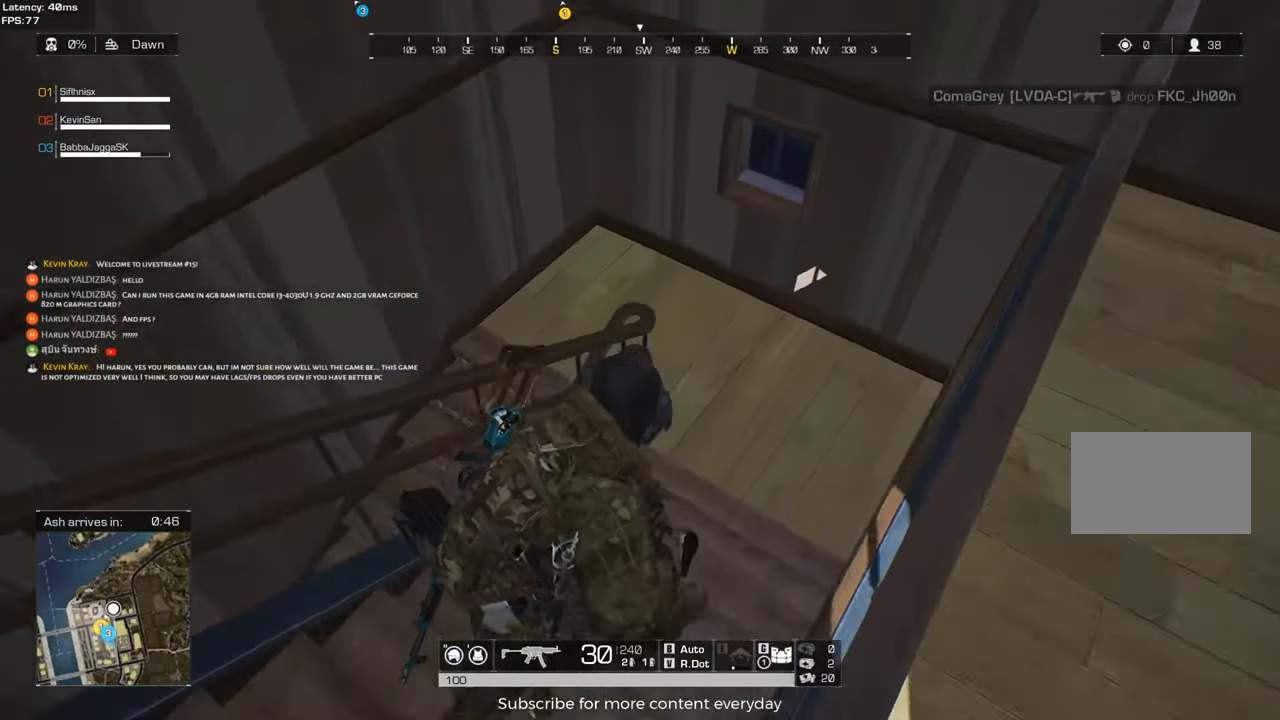
Gameplay with keyboard and mouse; each line is a JSON object with the keys and mouse buttons held at the frame after it. "events" lists presses ("down") and releases ("up") of "1", "2", "3", "4", "5", "a", "alt", "c", "caps_lock", "ctrl", "d", "e", "f", "g", "q", "r", "s", "shift", "space", "t", "tab", "v", "w", "x", "z", "mouse_left", "mouse_wheel" and "mouse_right" between this image and that frame as [ms after this image, input, new state], when the widget could be followed in between. "mouse_left", "mouse_wheel", "mouse_right" = the "left", "wheel", "right" buttons of the "mouse" list. No other keys are recorded. "wheel" means that the mouse wheel is clicked or scrolled. Not read: mouse_move.
{"keys": ["shift", "w"], "mouse": [], "events": [[467, "d", "up"]]}
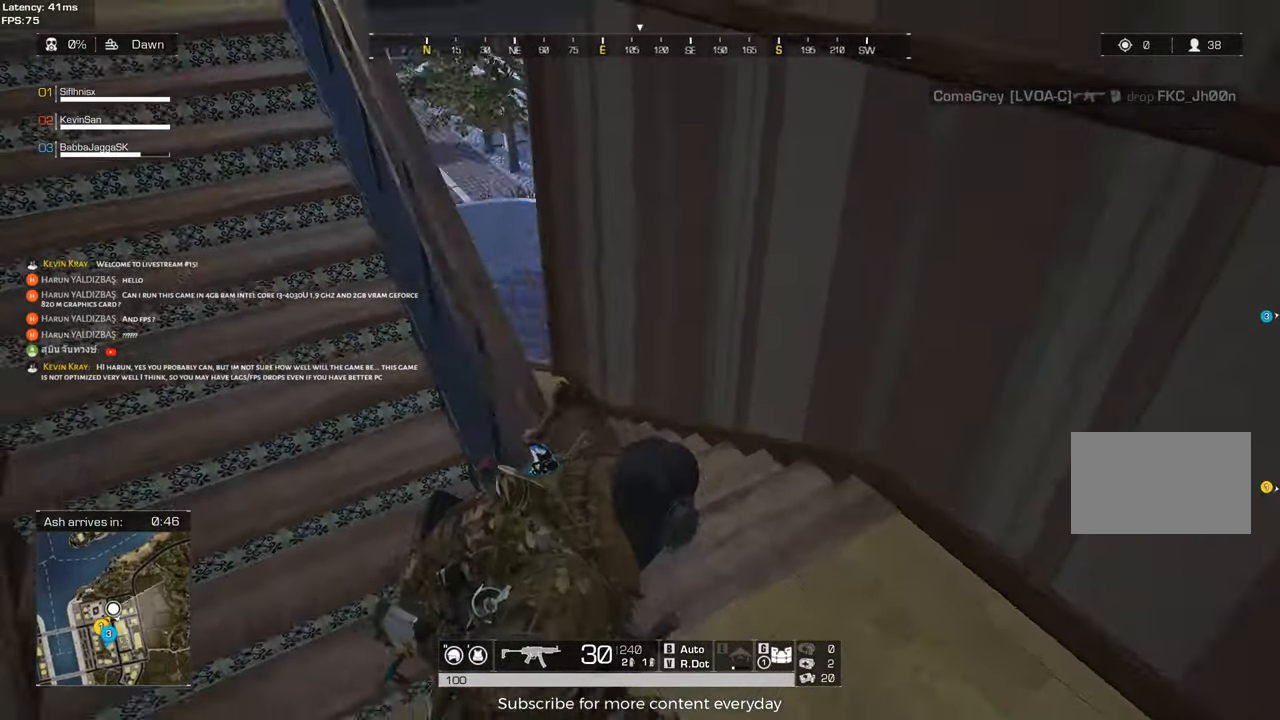
{"keys": ["d", "shift", "w"], "mouse": [], "events": [[17, "a", "down"], [67, "a", "up"], [250, "d", "down"]]}
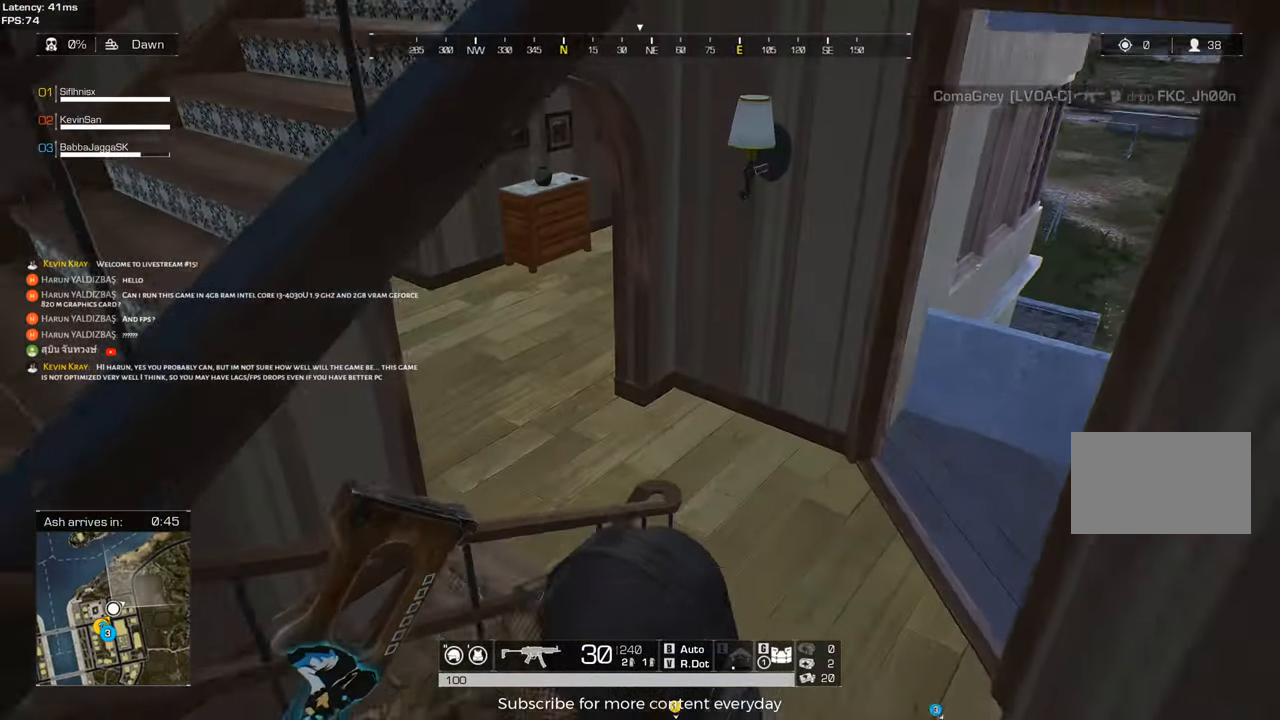
{"keys": ["shift", "w"], "mouse": [], "events": [[500, "d", "up"]]}
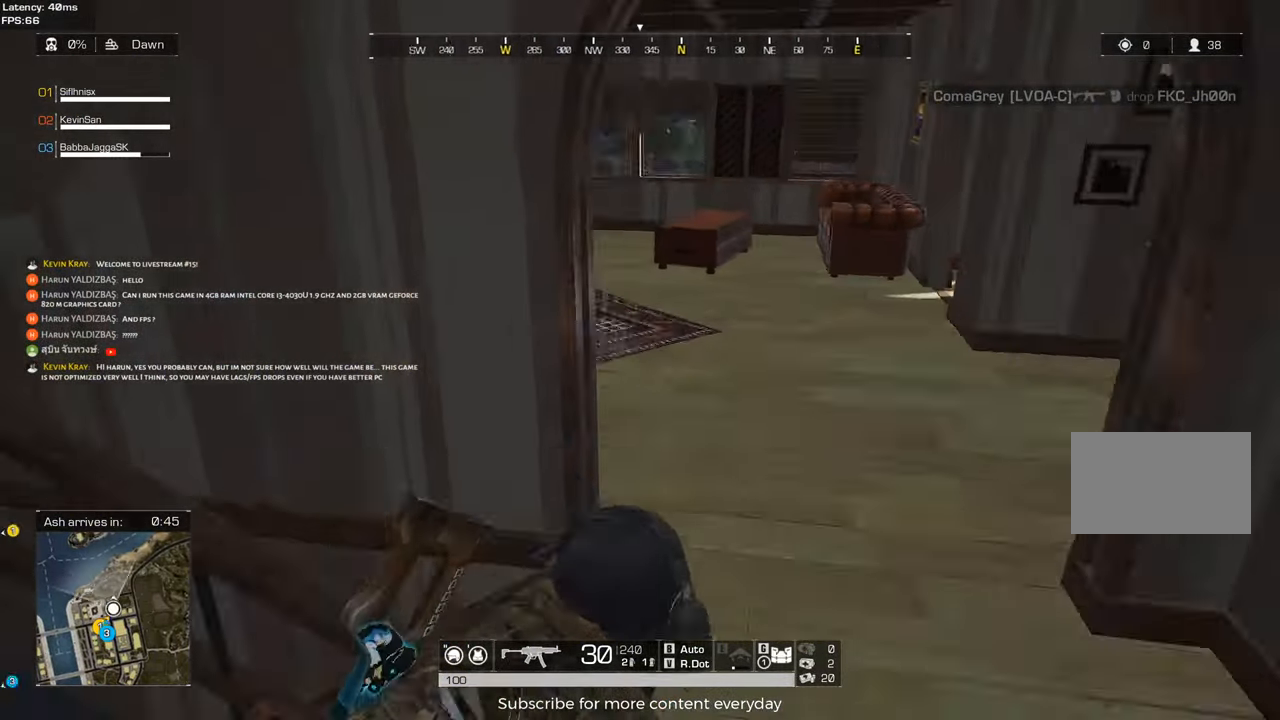
{"keys": ["d", "shift", "w"], "mouse": [], "events": [[133, "d", "down"]]}
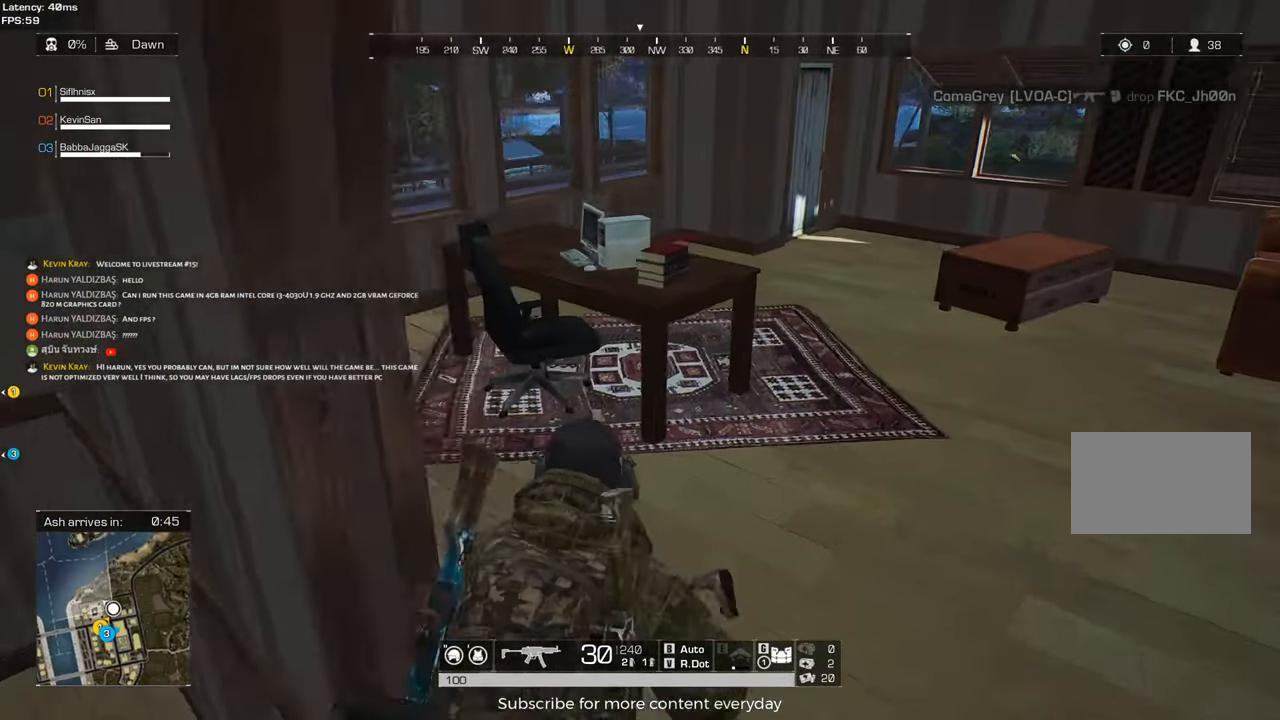
{"keys": ["a", "shift", "w"], "mouse": [], "events": [[117, "d", "up"], [250, "a", "down"]]}
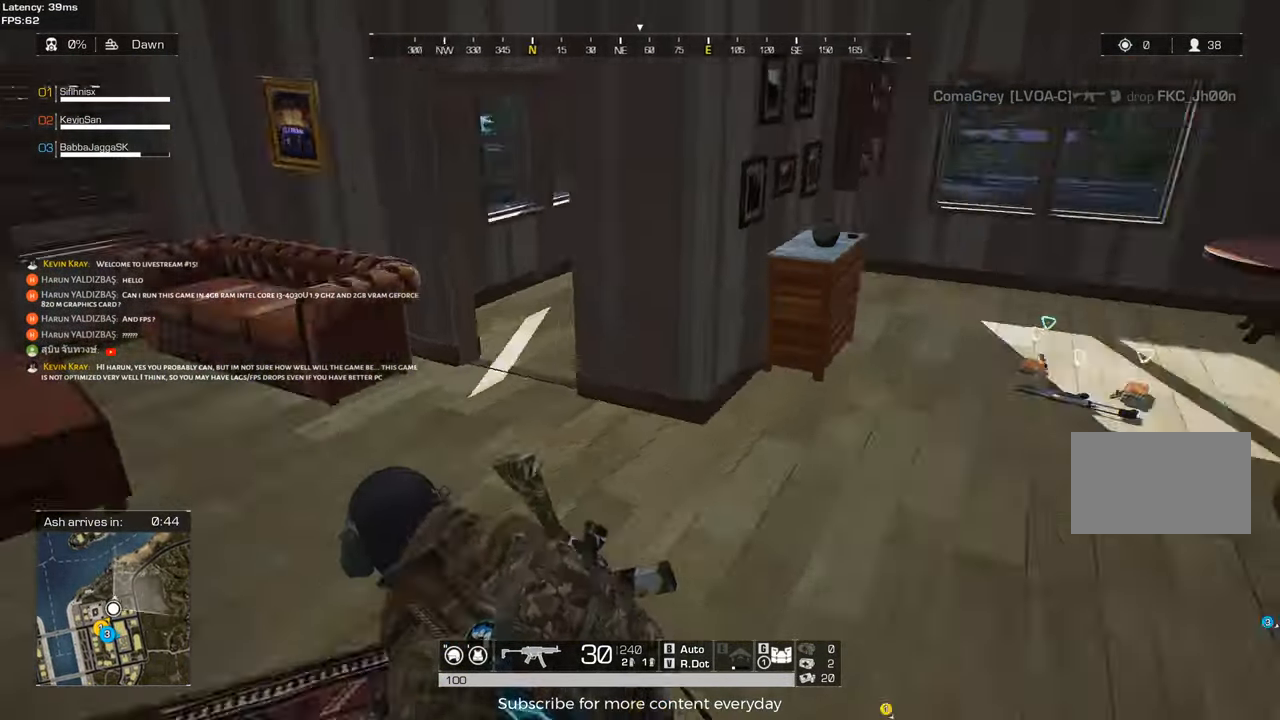
{"keys": [], "mouse": [], "events": [[83, "w", "up"], [183, "shift", "up"], [500, "a", "up"]]}
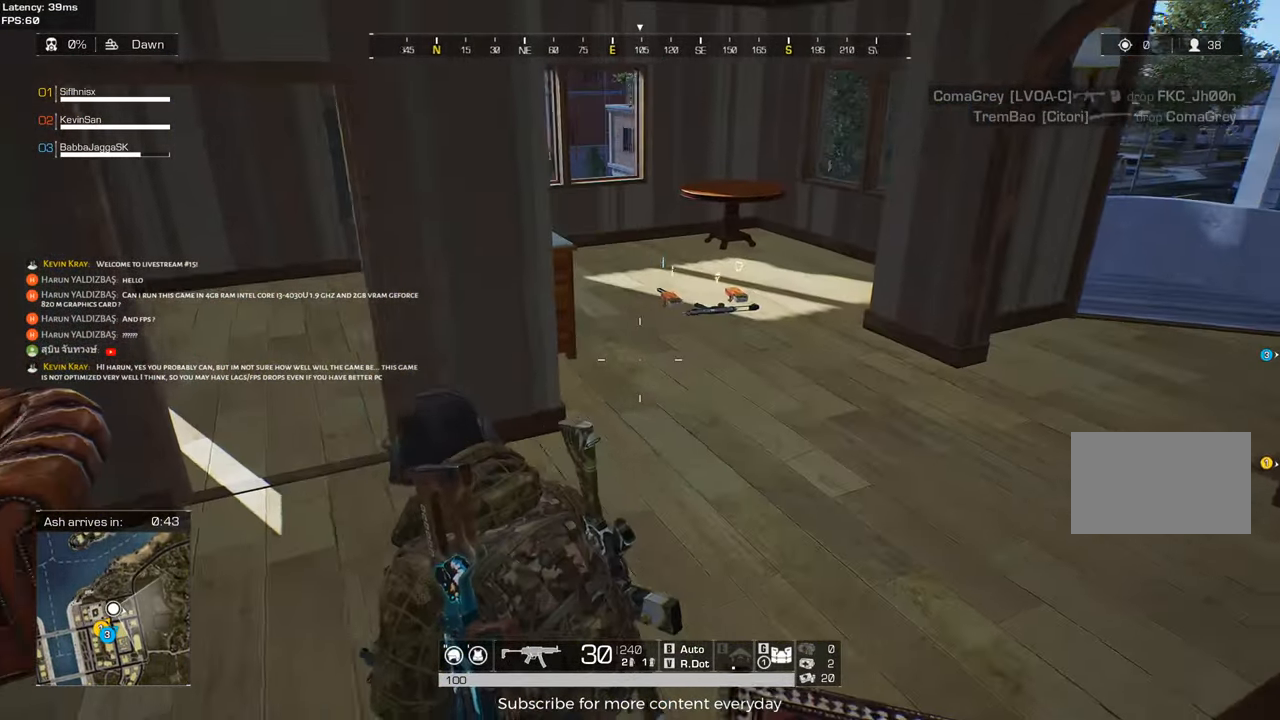
{"keys": ["d", "shift", "w"], "mouse": [], "events": [[133, "d", "down"], [283, "w", "down"], [333, "shift", "down"]]}
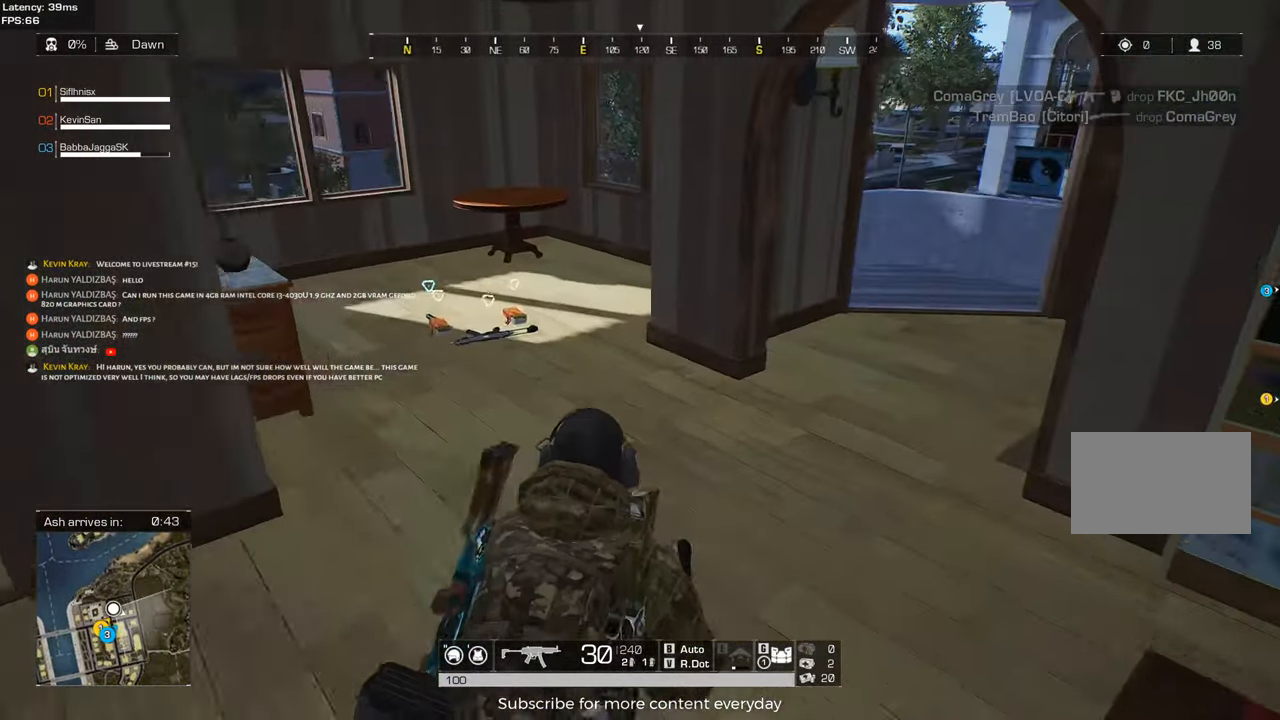
{"keys": ["shift", "w"], "mouse": [], "events": [[150, "d", "up"], [250, "a", "down"], [433, "a", "up"]]}
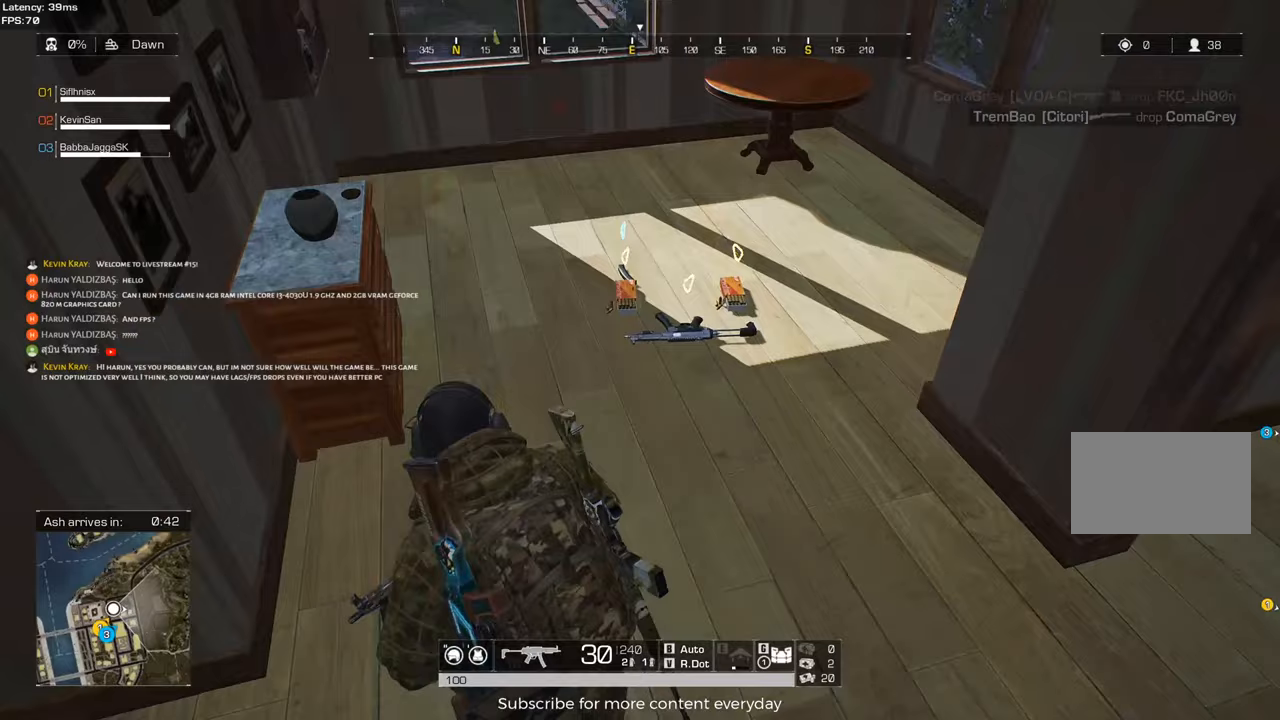
{"keys": ["s"], "mouse": [], "events": [[267, "w", "up"], [317, "shift", "up"], [400, "f", "down"], [500, "f", "up"], [500, "s", "down"]]}
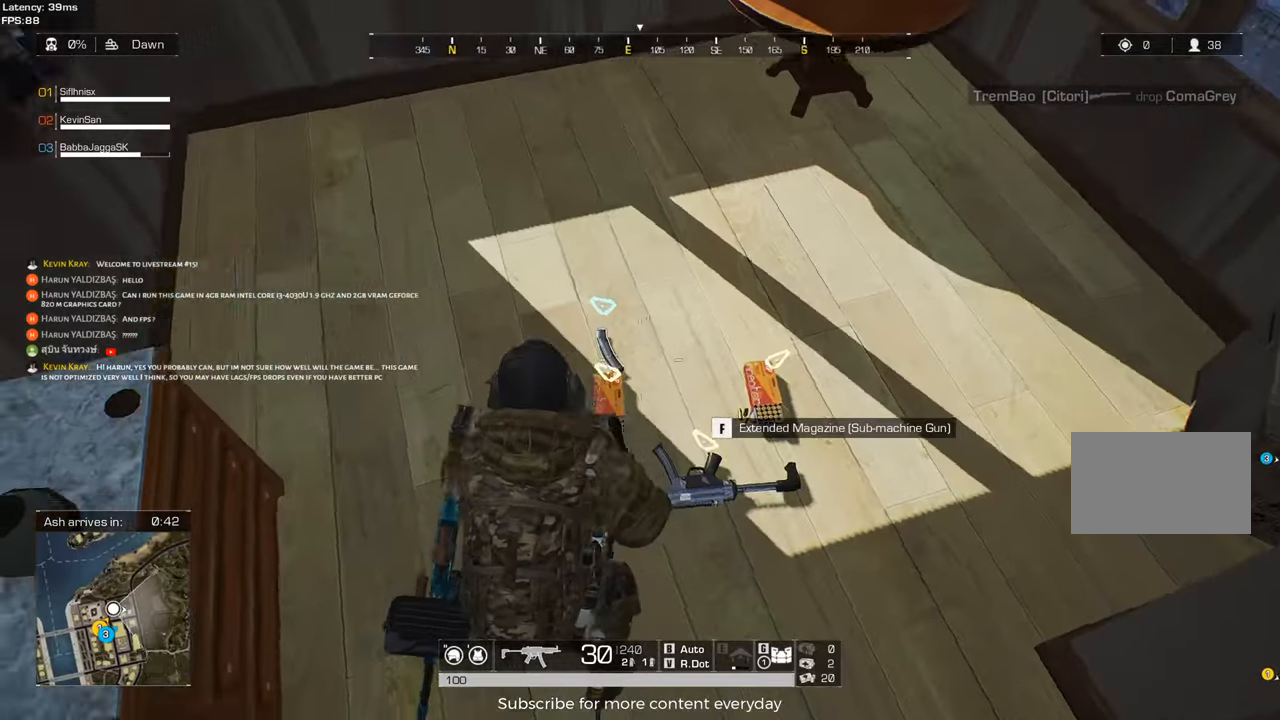
{"keys": ["f"], "mouse": [], "events": [[133, "s", "up"], [417, "f", "down"]]}
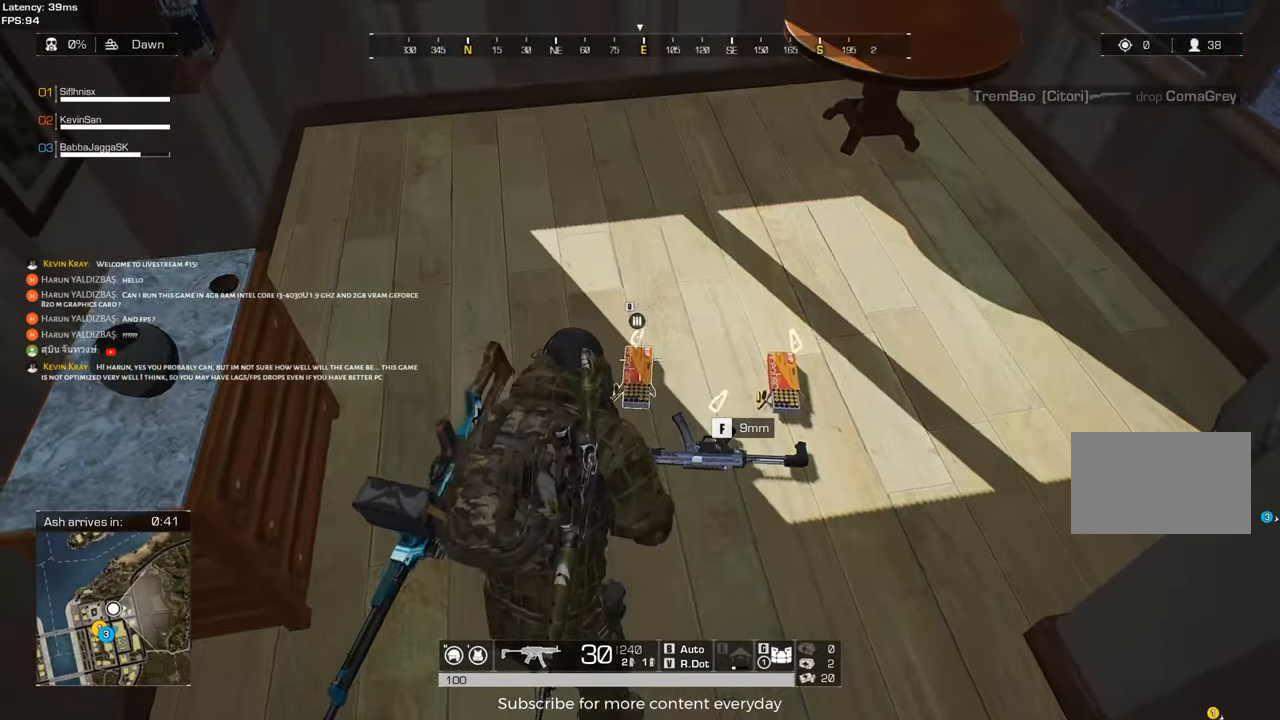
{"keys": [], "mouse": [], "events": [[17, "f", "up"], [167, "d", "down"], [250, "d", "up"]]}
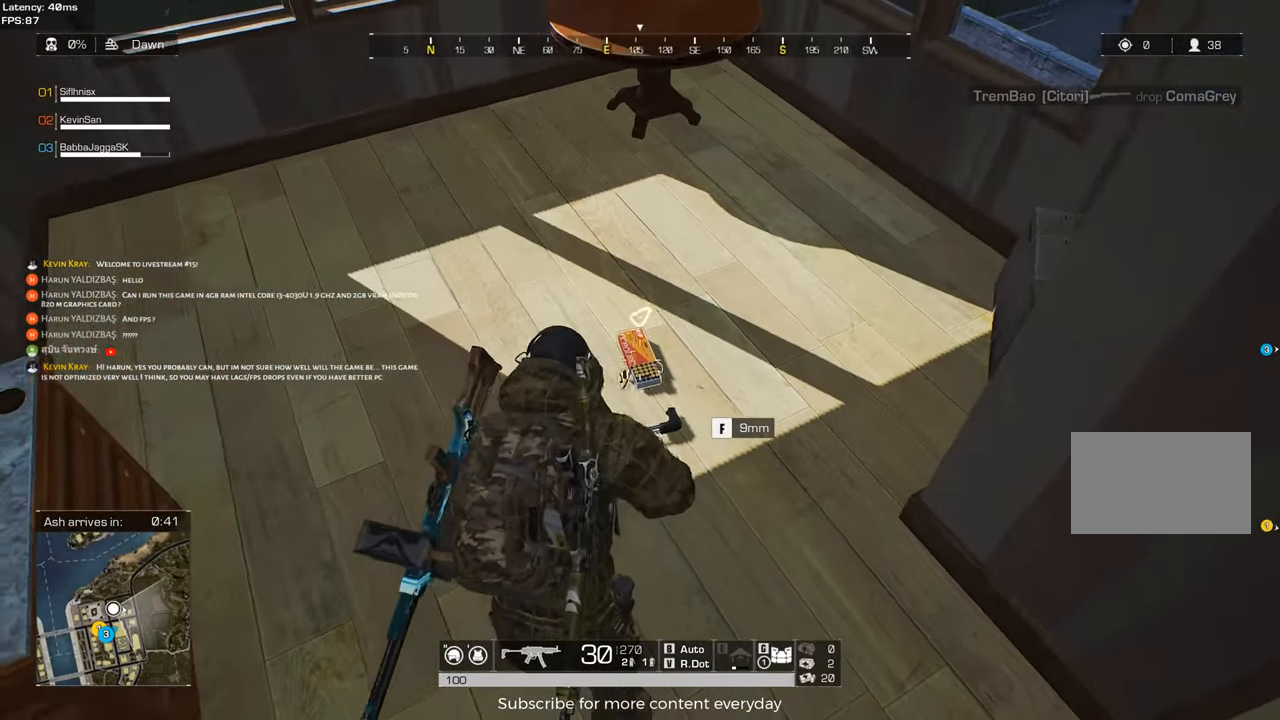
{"keys": ["d", "shift", "w"], "mouse": [], "events": [[33, "f", "down"], [83, "f", "up"], [267, "d", "down"], [317, "w", "down"], [367, "shift", "down"]]}
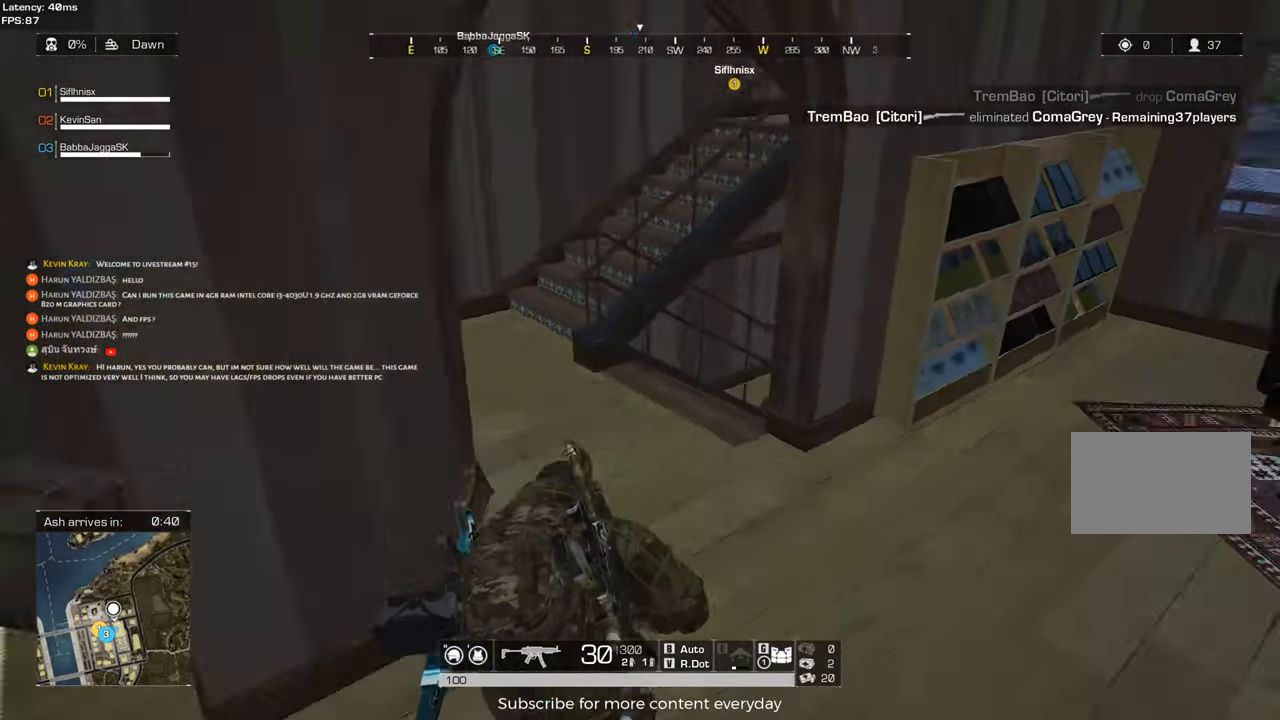
{"keys": ["shift", "w"], "mouse": [], "events": [[133, "d", "up"], [283, "d", "down"], [383, "d", "up"]]}
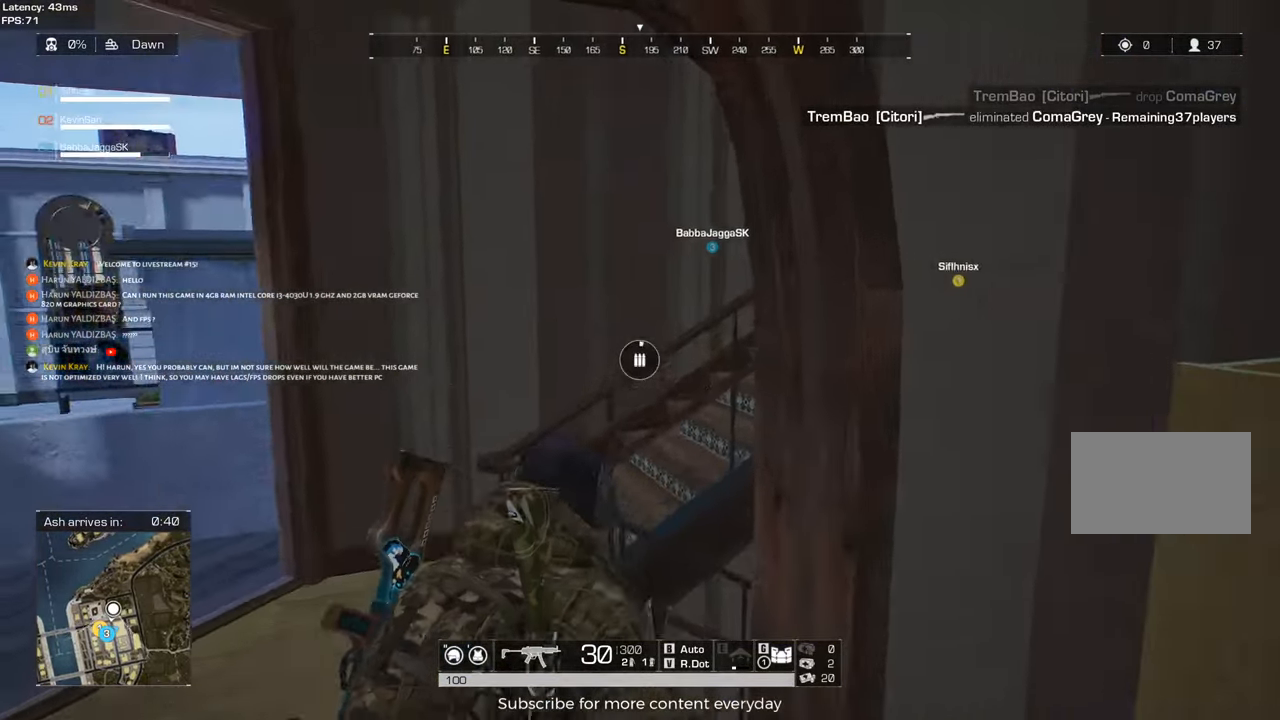
{"keys": ["d", "shift", "w"], "mouse": [], "events": [[117, "r", "down"], [200, "r", "up"], [383, "d", "down"]]}
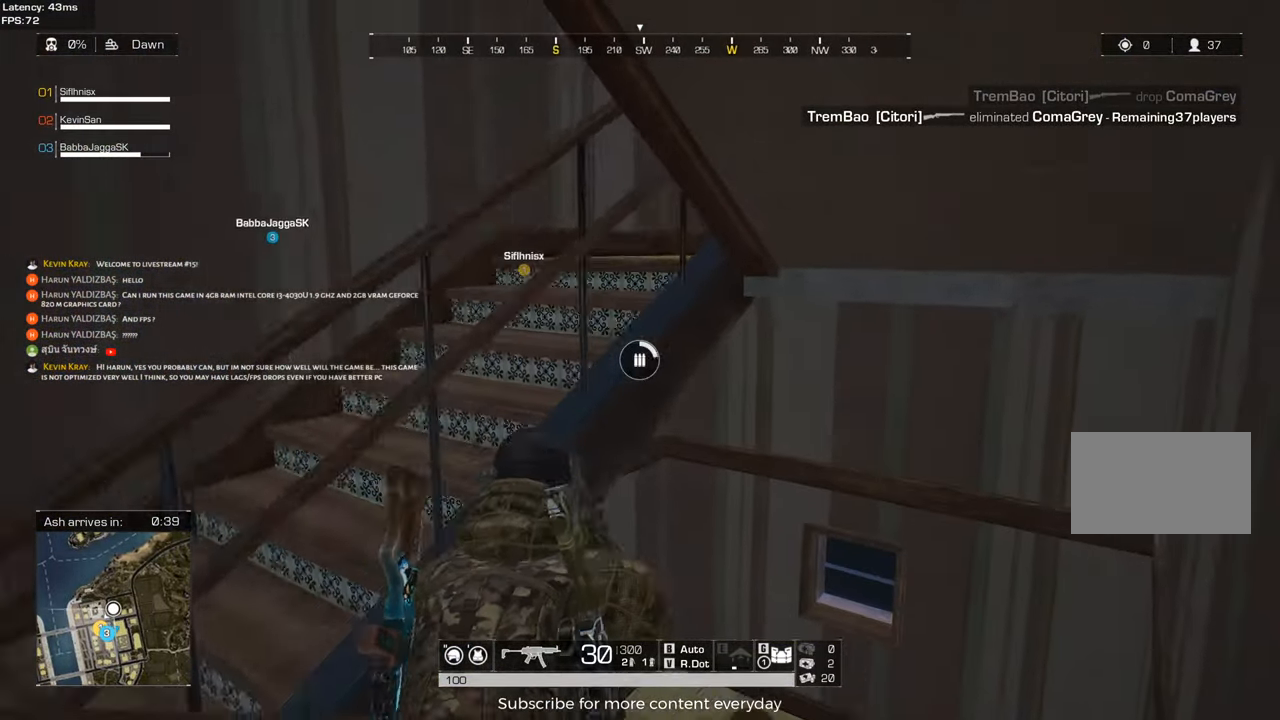
{"keys": ["d", "shift", "w"], "mouse": [], "events": []}
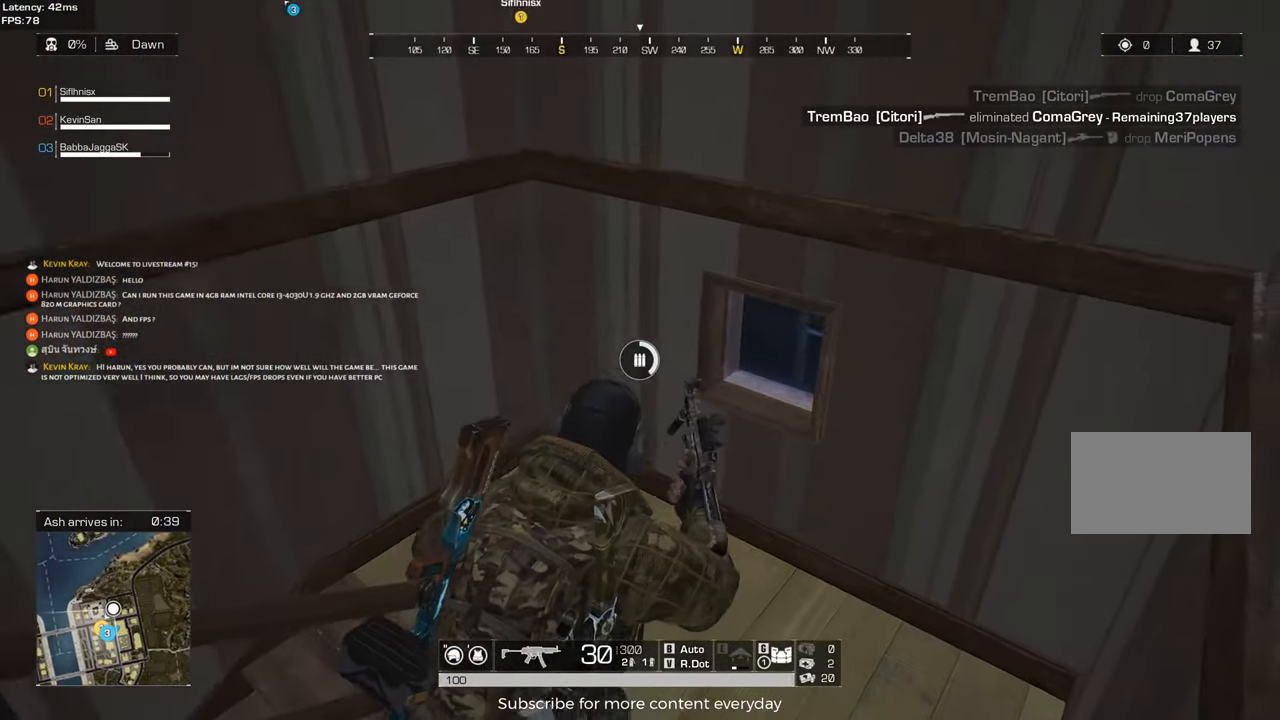
{"keys": ["d", "shift", "w"], "mouse": [], "events": []}
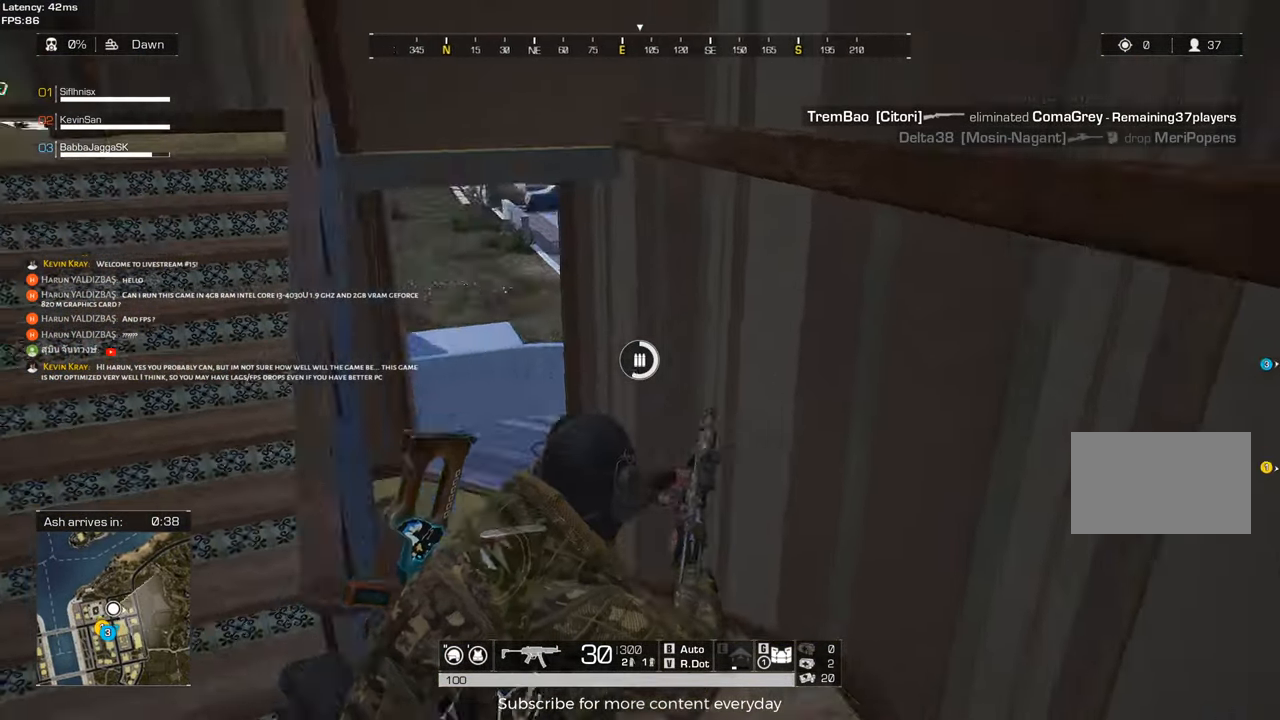
{"keys": ["shift", "w"], "mouse": [], "events": [[17, "d", "up"]]}
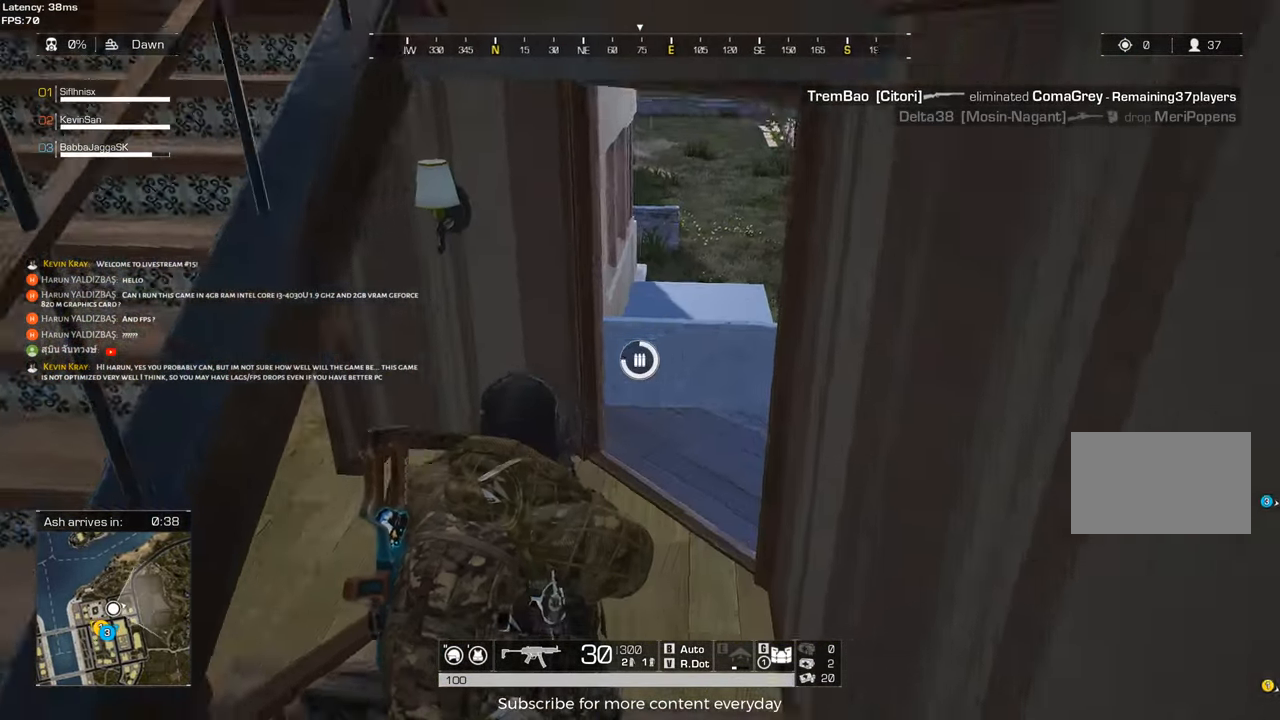
{"keys": ["d", "shift", "w"], "mouse": [], "events": [[83, "d", "down"]]}
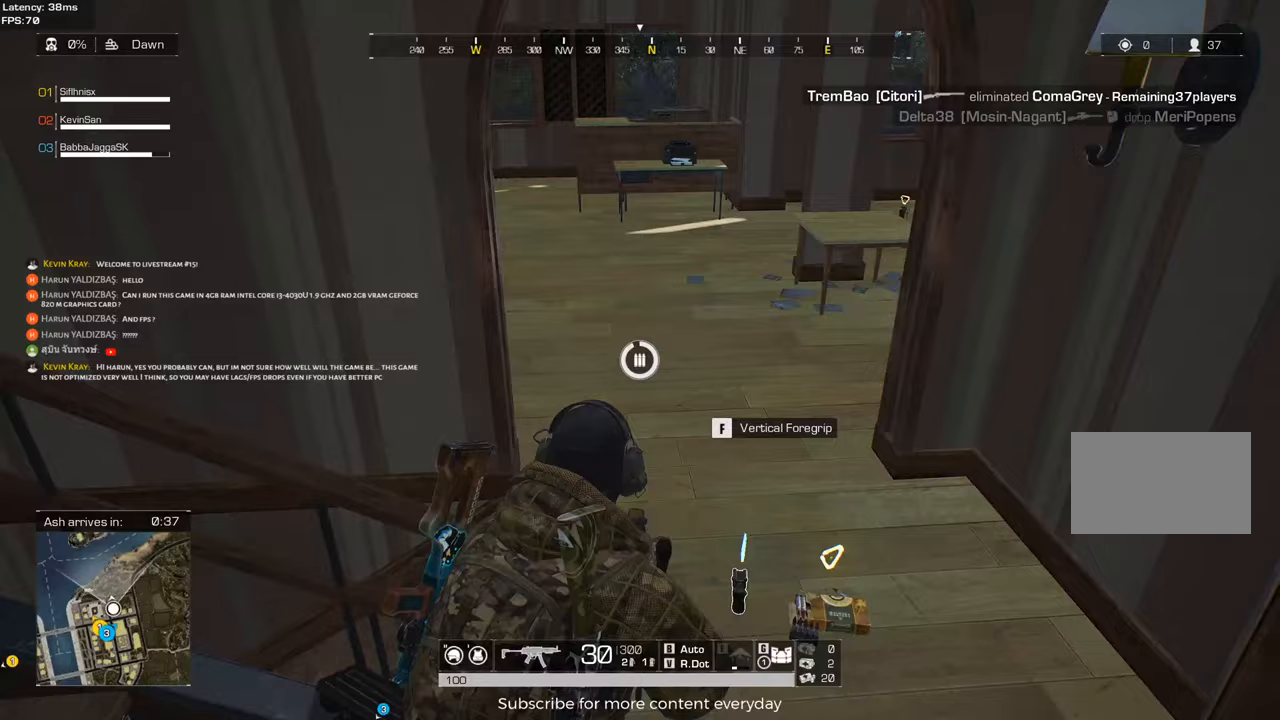
{"keys": ["f"], "mouse": [], "events": [[100, "d", "up"], [183, "a", "down"], [283, "w", "up"], [333, "shift", "up"], [383, "a", "up"], [467, "f", "down"]]}
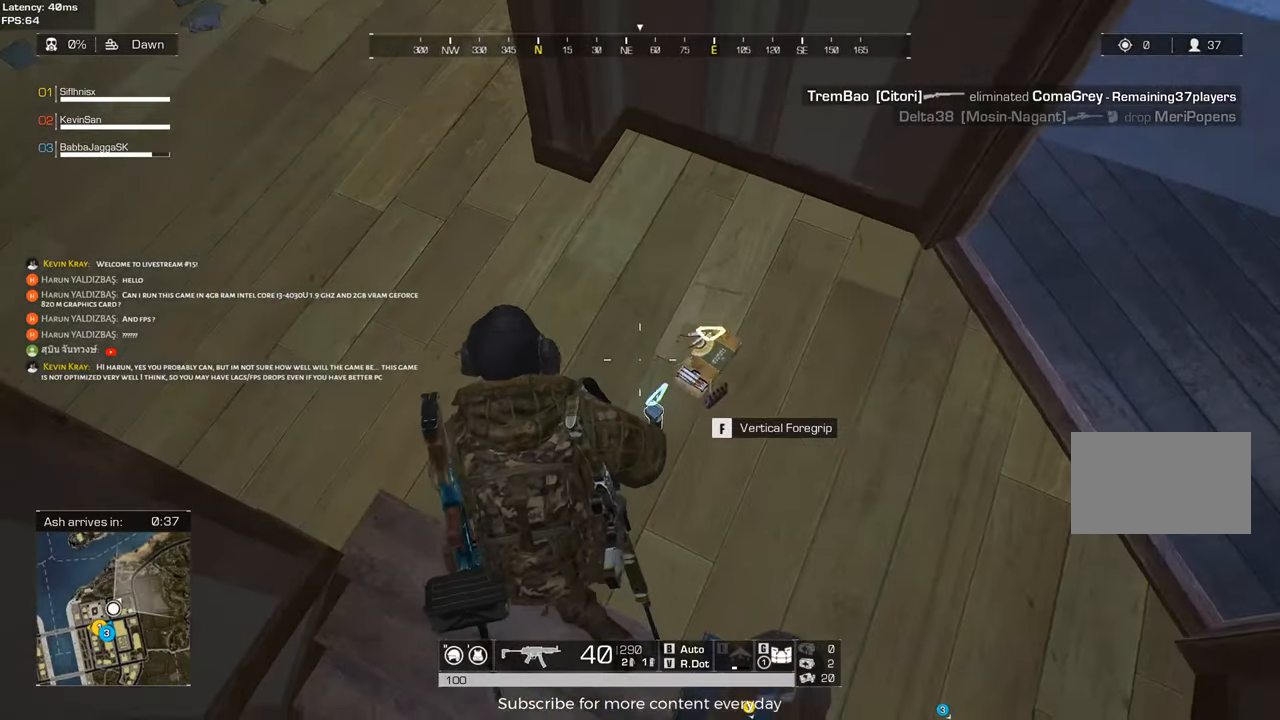
{"keys": [], "mouse": [], "events": [[67, "f", "up"], [167, "a", "down"], [300, "a", "up"], [350, "f", "down"], [383, "f", "up"]]}
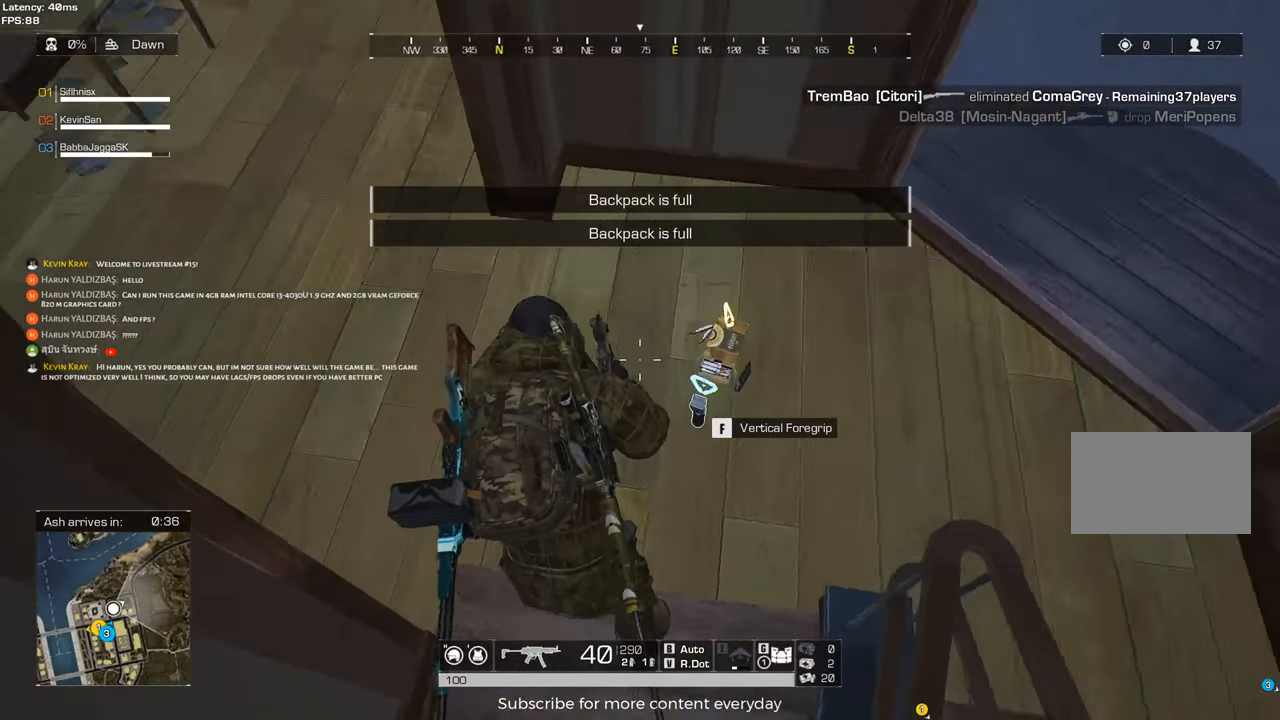
{"keys": ["tab"], "mouse": [], "events": [[117, "f", "down"], [267, "f", "up"], [500, "tab", "down"]]}
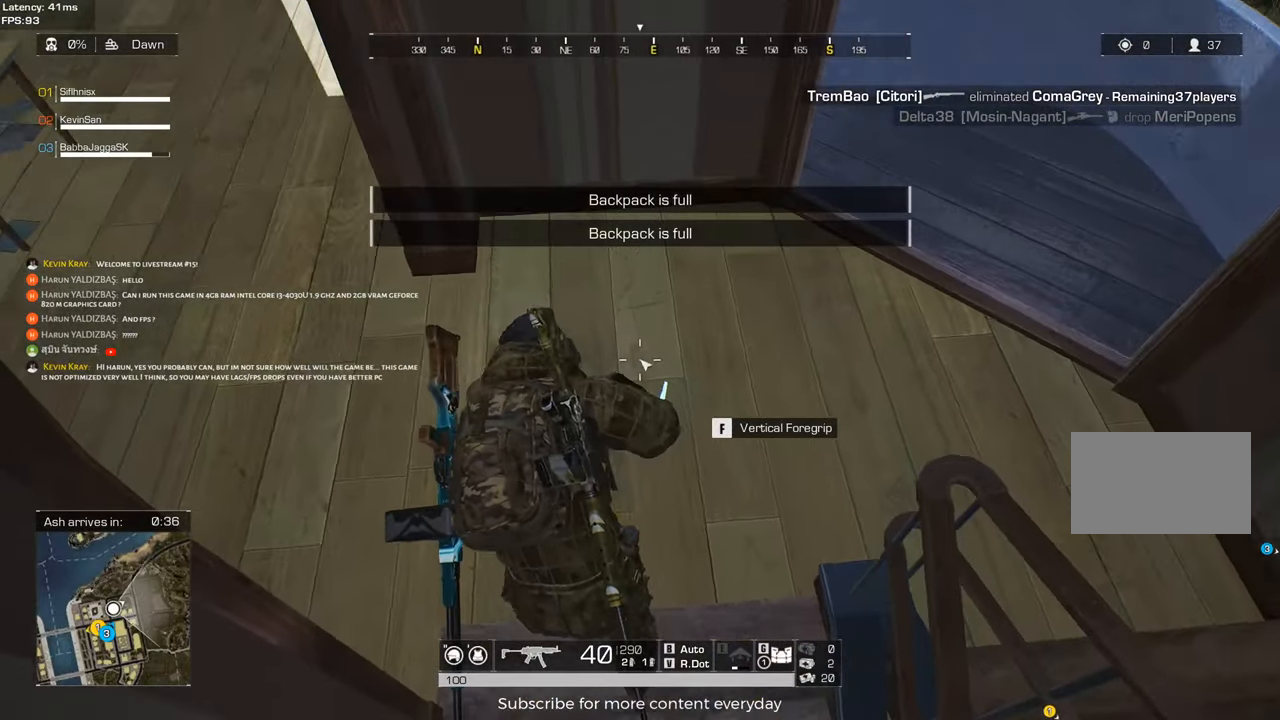
{"keys": [], "mouse": [], "events": [[100, "tab", "up"]]}
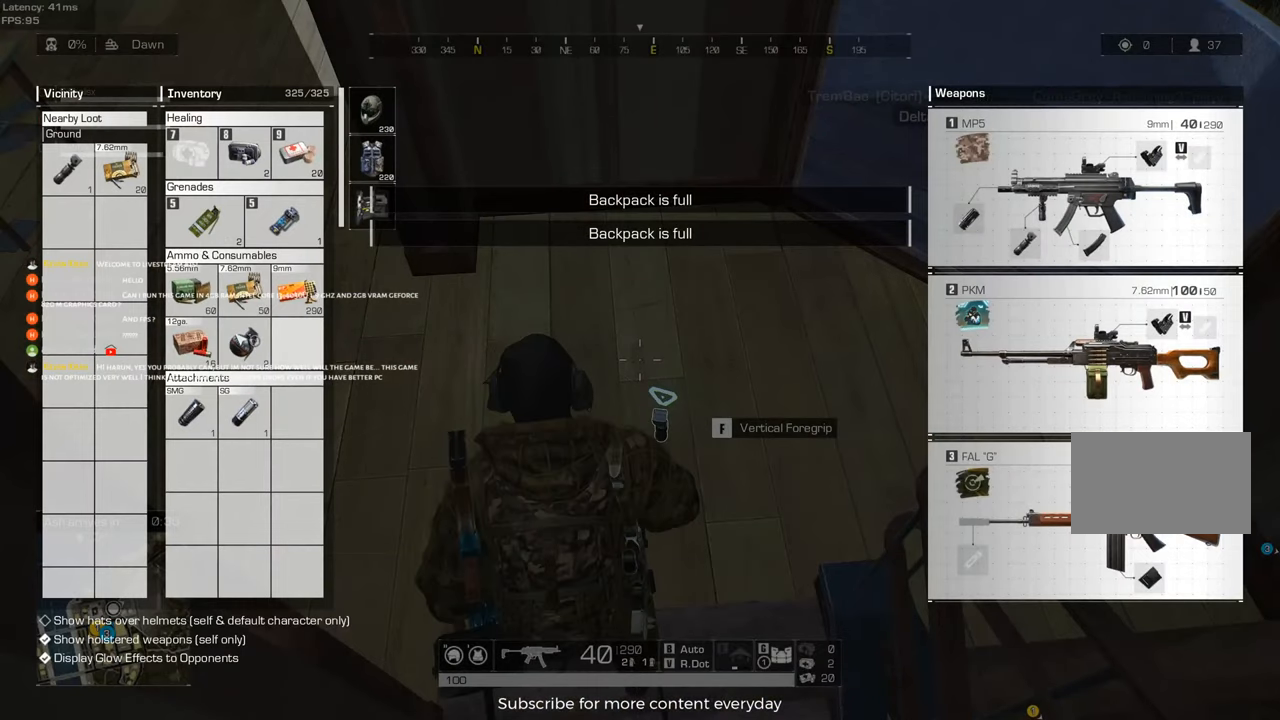
{"keys": [], "mouse": ["left"], "events": [[383, "mouse_left", "down"]]}
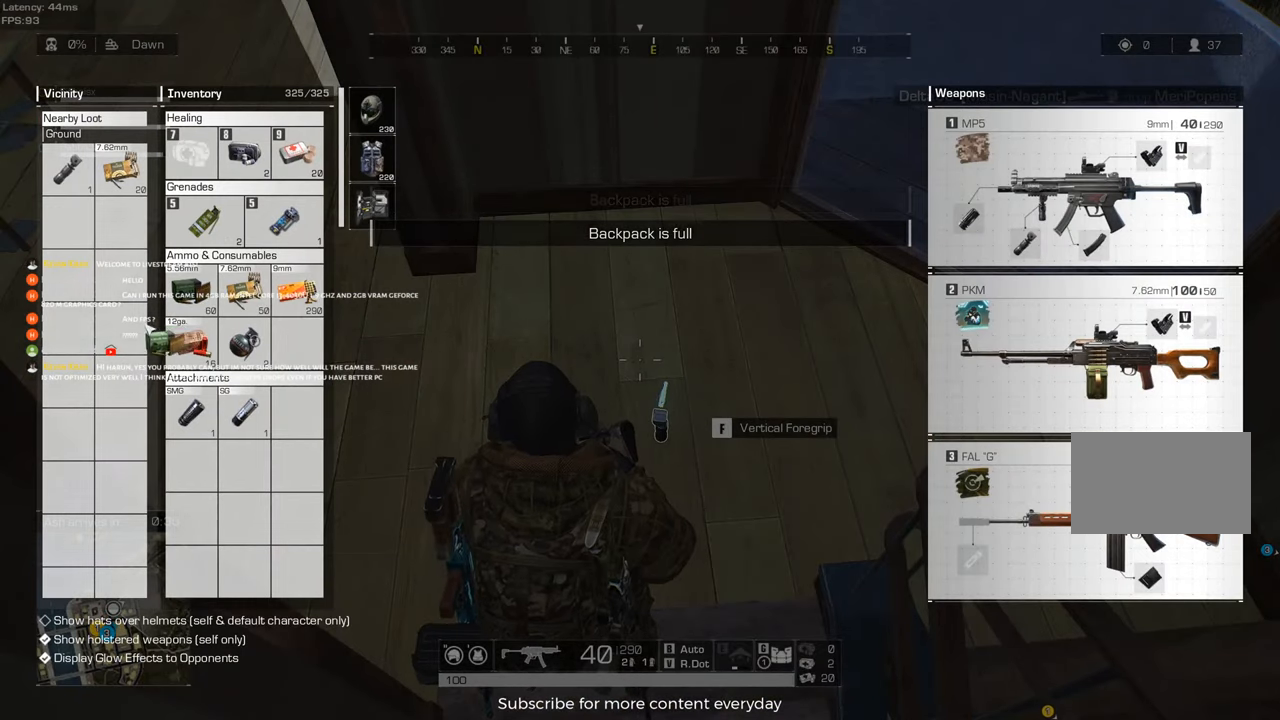
{"keys": [], "mouse": [], "events": [[33, "mouse_left", "up"]]}
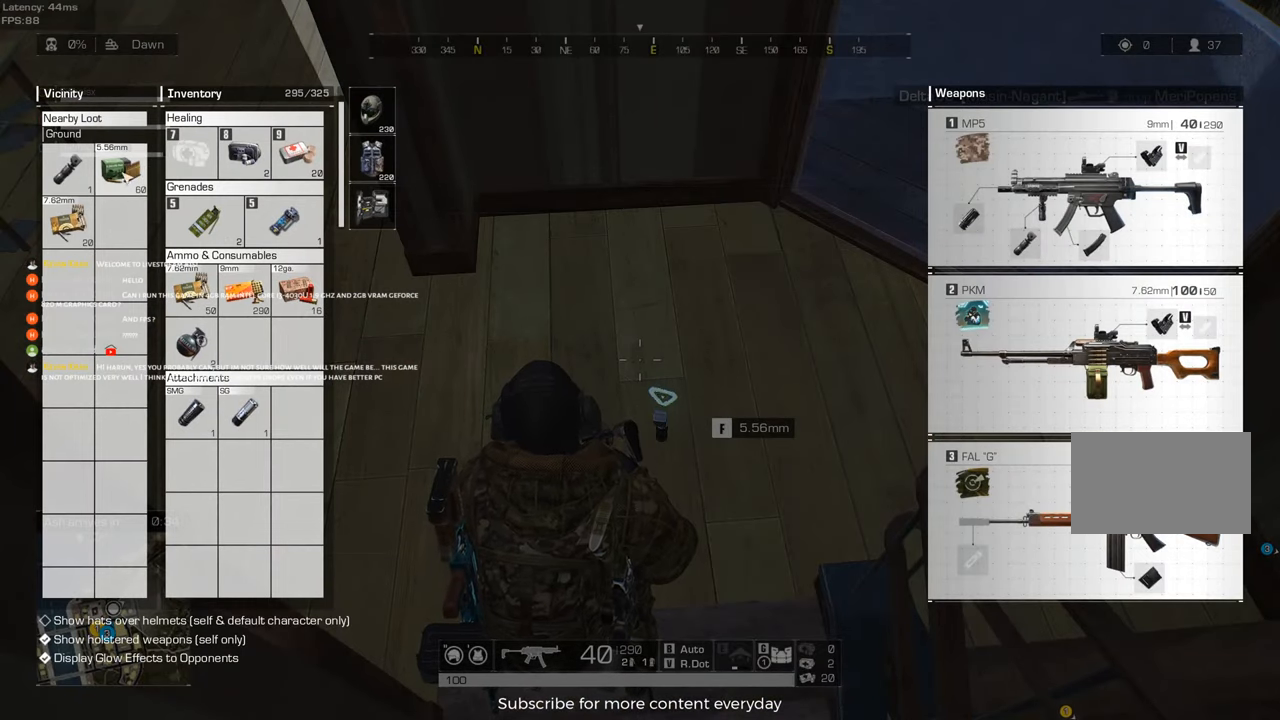
{"keys": [], "mouse": [], "events": [[283, "mouse_right", "down"], [383, "mouse_right", "up"]]}
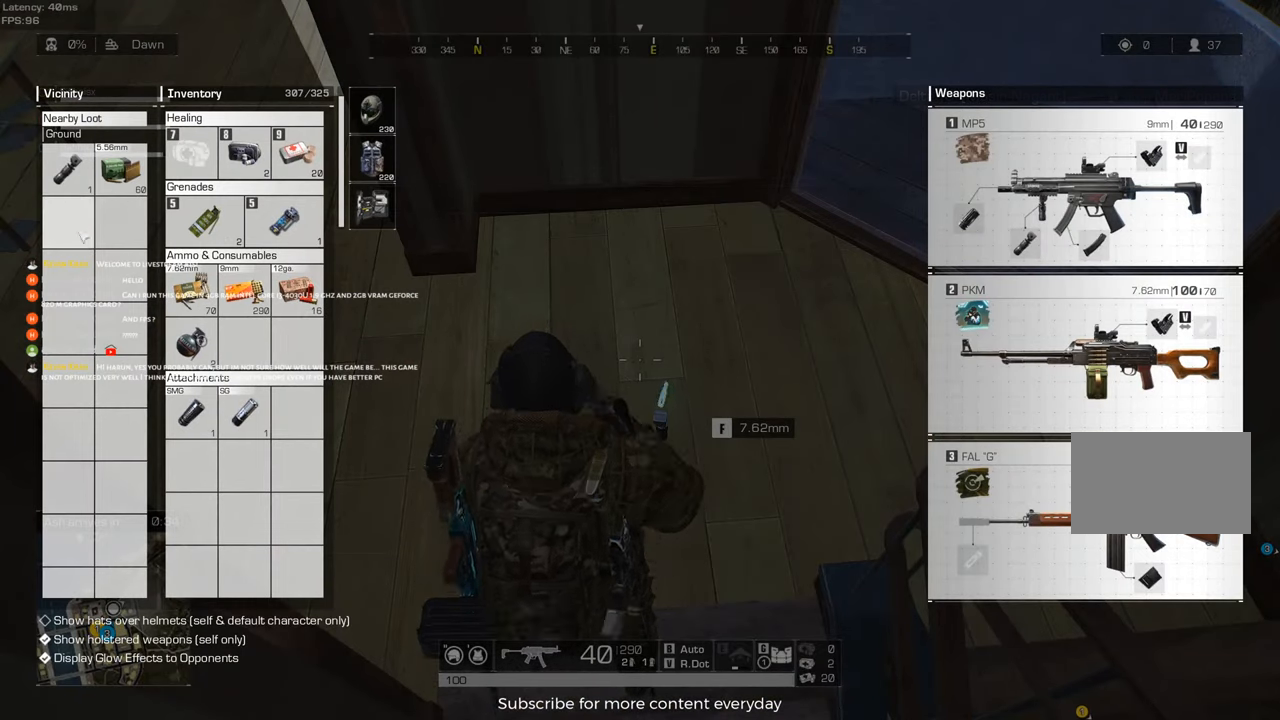
{"keys": [], "mouse": [], "events": []}
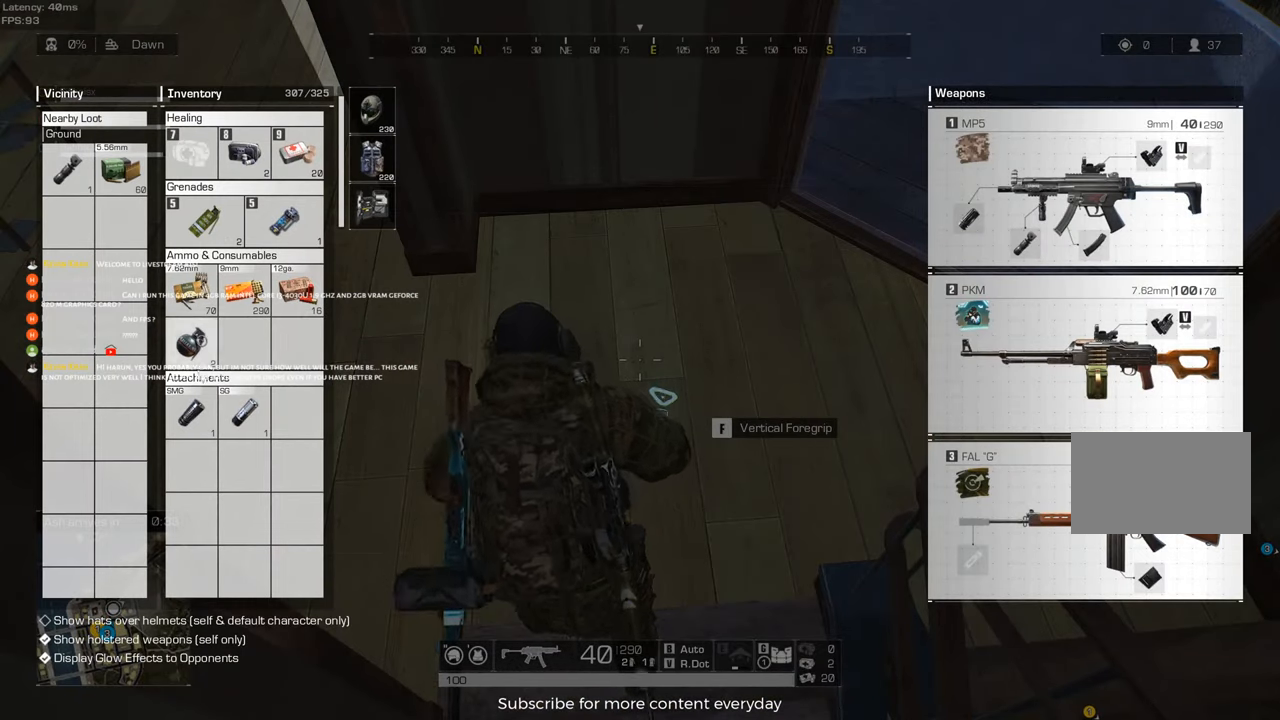
{"keys": [], "mouse": [], "events": []}
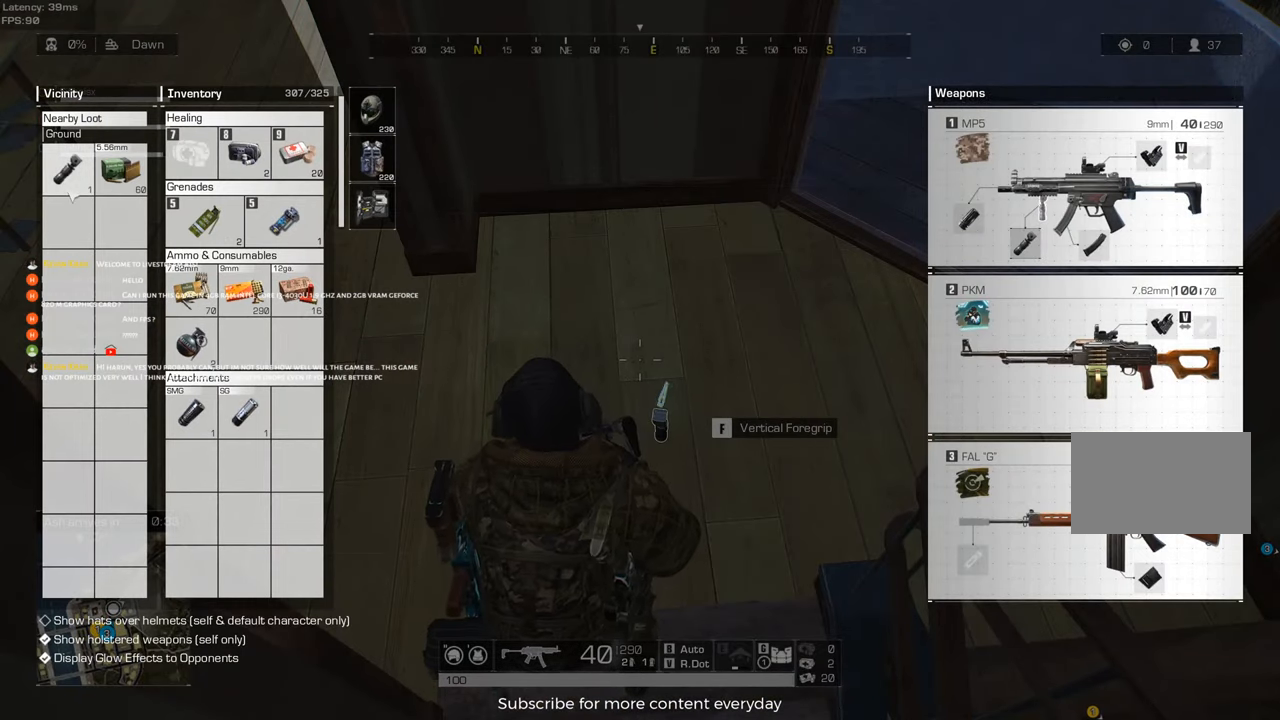
{"keys": [], "mouse": [], "events": []}